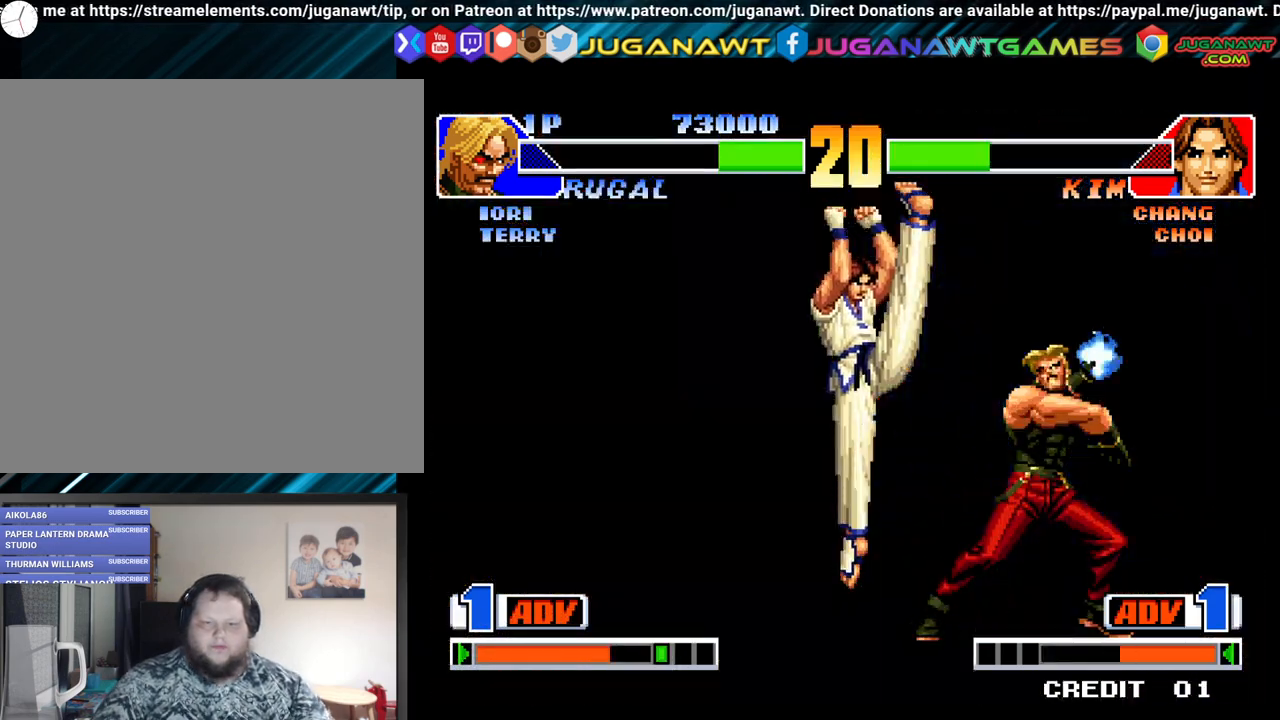
Gameplay with a controller (Xbox layout); each line is a JSON object with the inputs held at the frame after it. "events" lists button and stick changes between this image and that frame as [ms after this image, input, new state], when the widget could be followed in between.
{"buttons": [], "left_stick": "center", "right_stick": "center", "events": []}
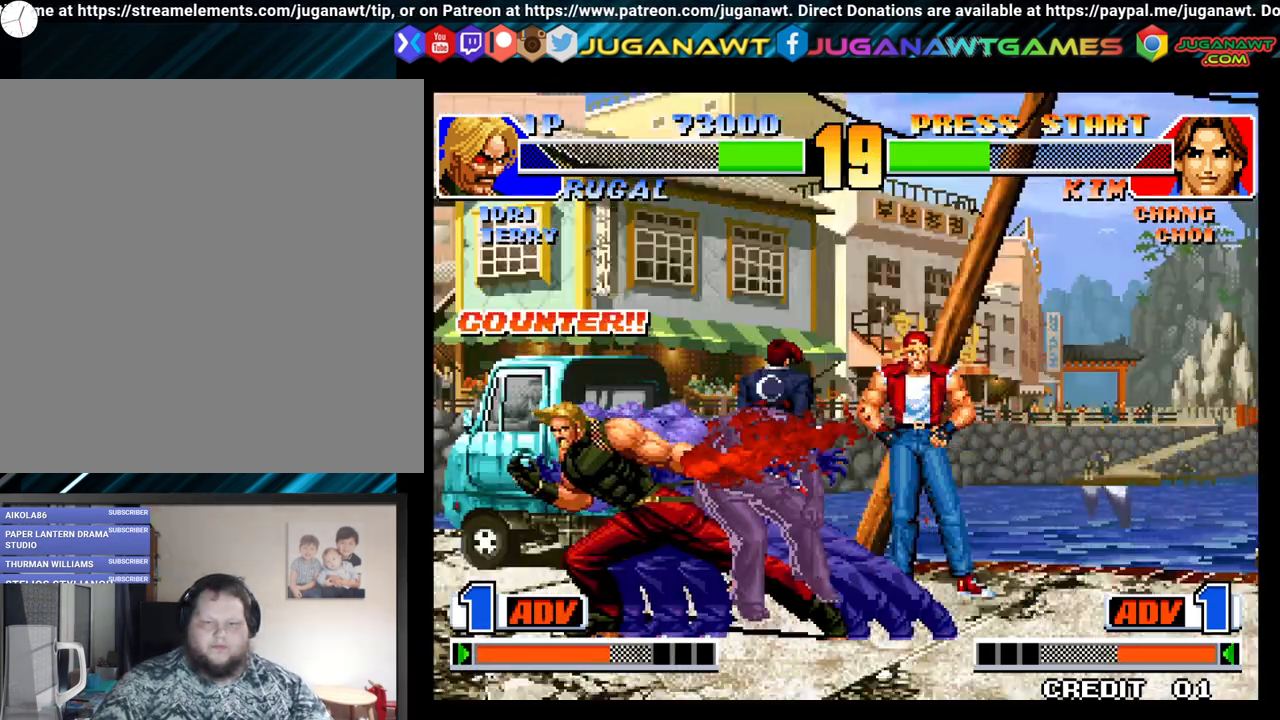
{"buttons": [], "left_stick": "center", "right_stick": "center", "events": []}
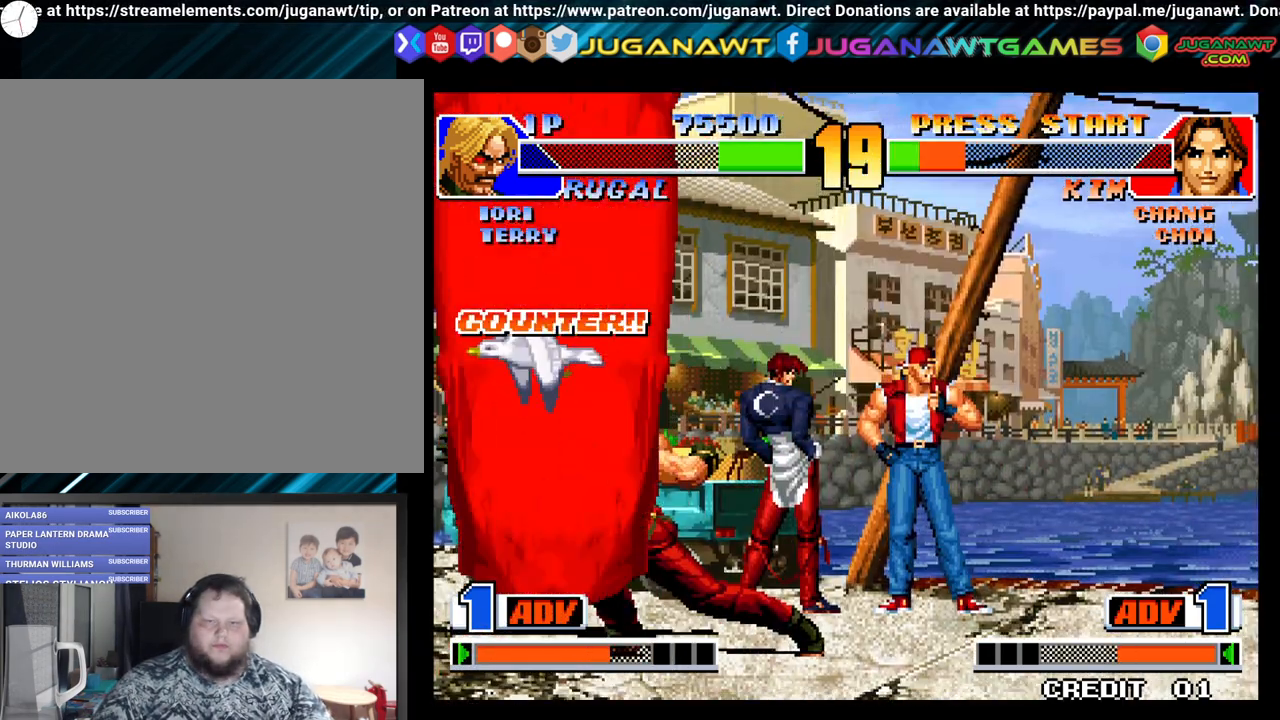
{"buttons": ["DPAD_RIGHT"], "left_stick": "center", "right_stick": "center", "events": [[417, "DPAD_RIGHT", "down"]]}
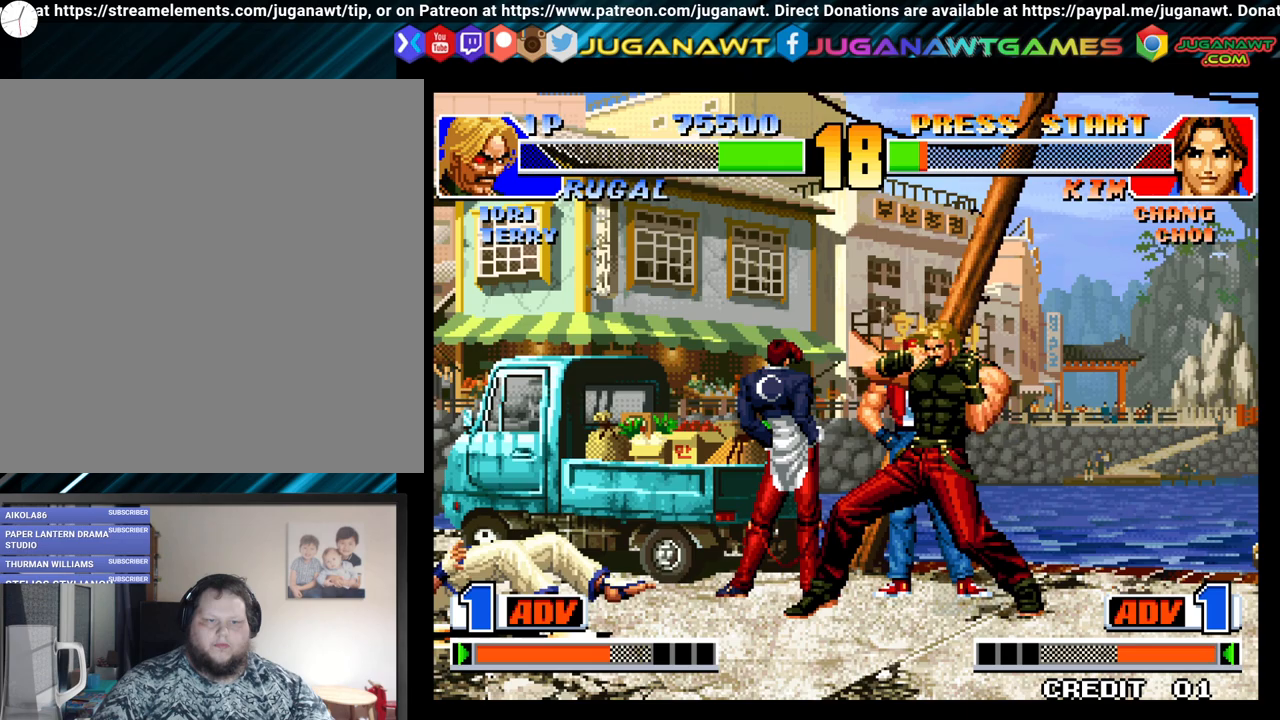
{"buttons": ["X", "DPAD_LEFT"], "left_stick": "center", "right_stick": "center", "events": [[283, "DPAD_DOWN", "down"], [317, "DPAD_RIGHT", "up"], [367, "DPAD_LEFT", "down"], [417, "DPAD_DOWN", "up"], [450, "X", "down"]]}
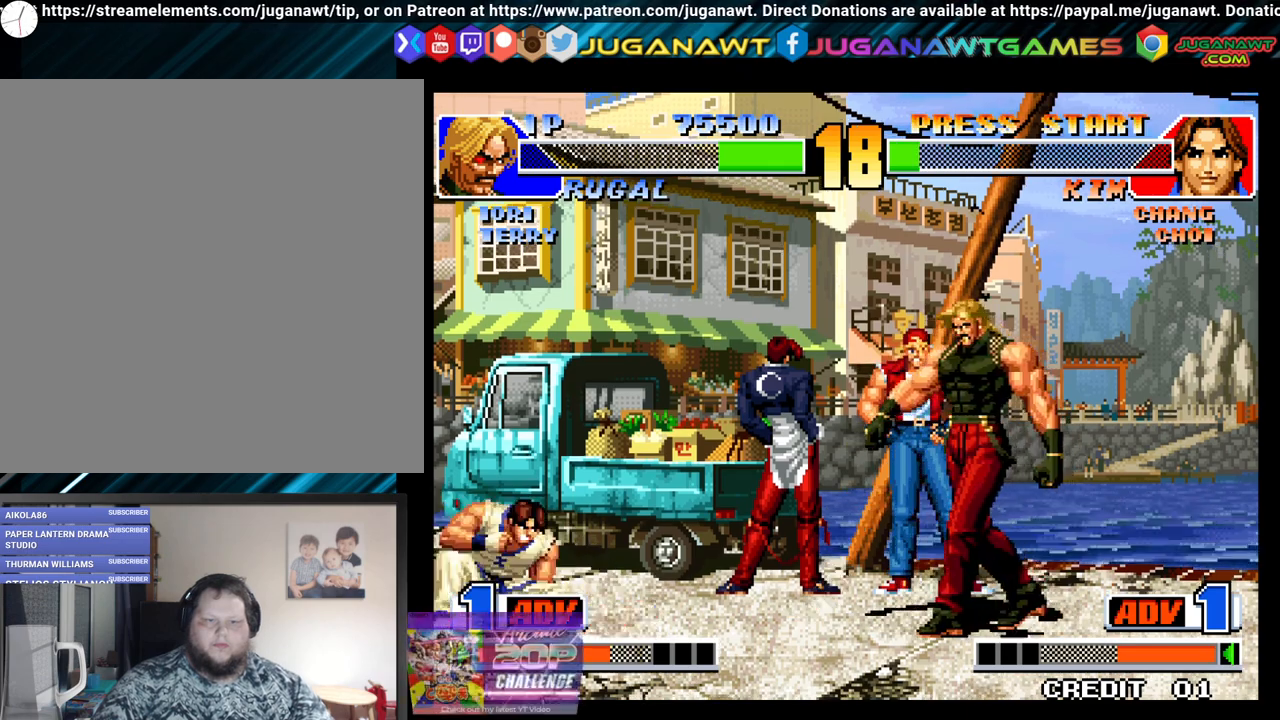
{"buttons": [], "left_stick": "center", "right_stick": "center", "events": [[17, "DPAD_LEFT", "up"], [67, "X", "up"]]}
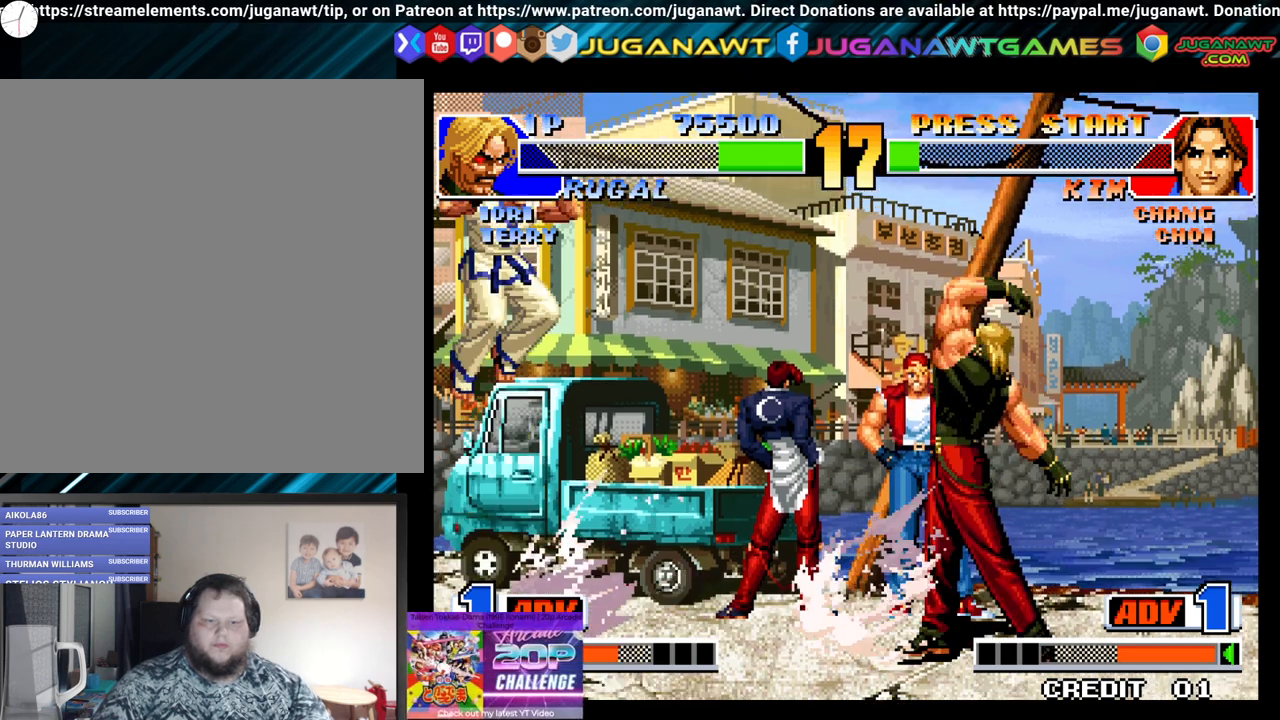
{"buttons": [], "left_stick": "center", "right_stick": "center", "events": [[67, "DPAD_RIGHT", "down"], [183, "DPAD_DOWN", "down"], [233, "DPAD_RIGHT", "up"], [267, "DPAD_LEFT", "down"], [300, "DPAD_DOWN", "up"], [350, "A", "down"], [450, "DPAD_LEFT", "up"], [483, "A", "up"]]}
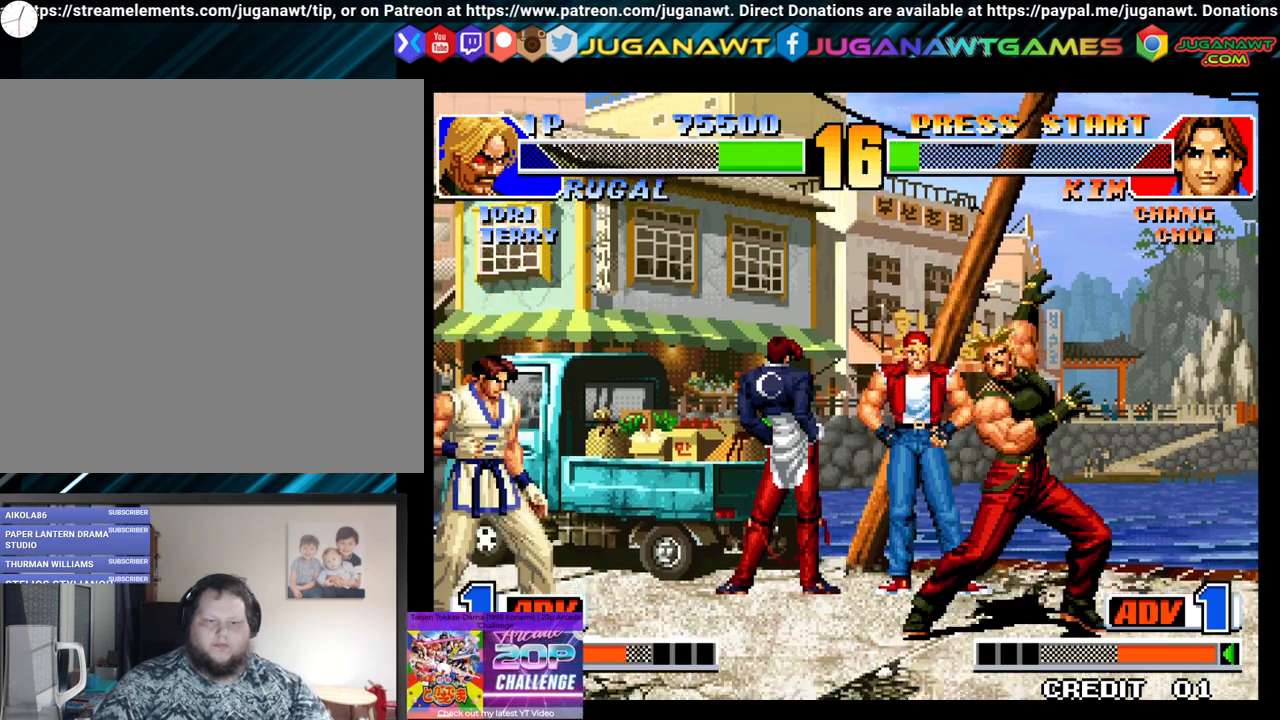
{"buttons": ["DPAD_UP", "DPAD_RIGHT"], "left_stick": "center", "right_stick": "center", "events": [[117, "DPAD_RIGHT", "down"], [283, "DPAD_UP", "down"]]}
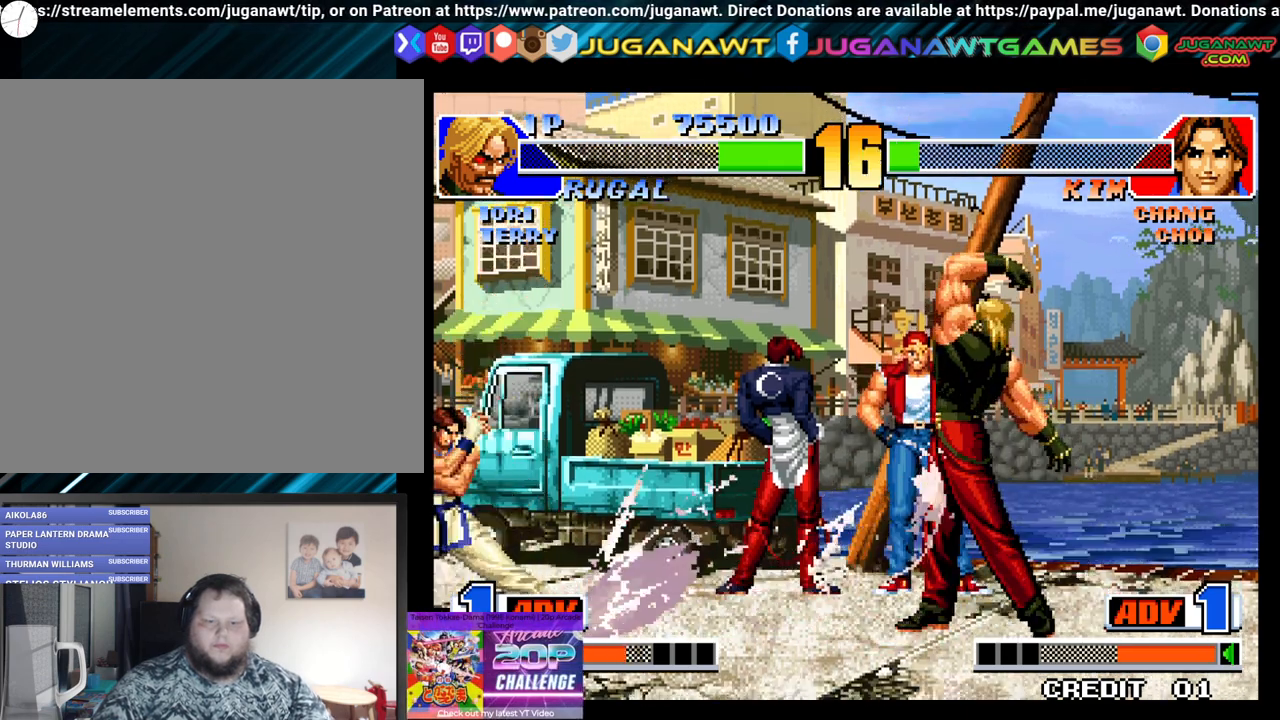
{"buttons": ["DPAD_UP", "DPAD_RIGHT"], "left_stick": "center", "right_stick": "center", "events": []}
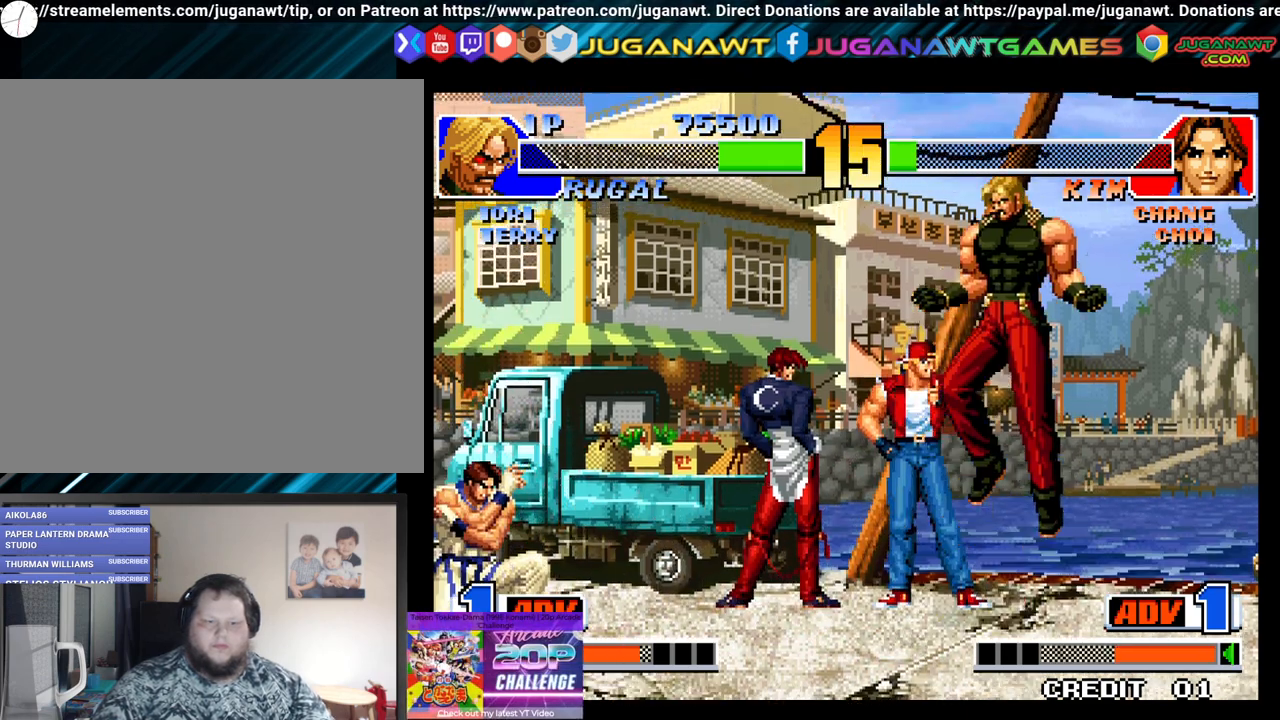
{"buttons": ["DPAD_DOWN", "DPAD_LEFT"], "left_stick": "center", "right_stick": "center", "events": [[50, "DPAD_UP", "up"], [350, "DPAD_DOWN", "down"], [450, "DPAD_RIGHT", "up"], [500, "DPAD_LEFT", "down"]]}
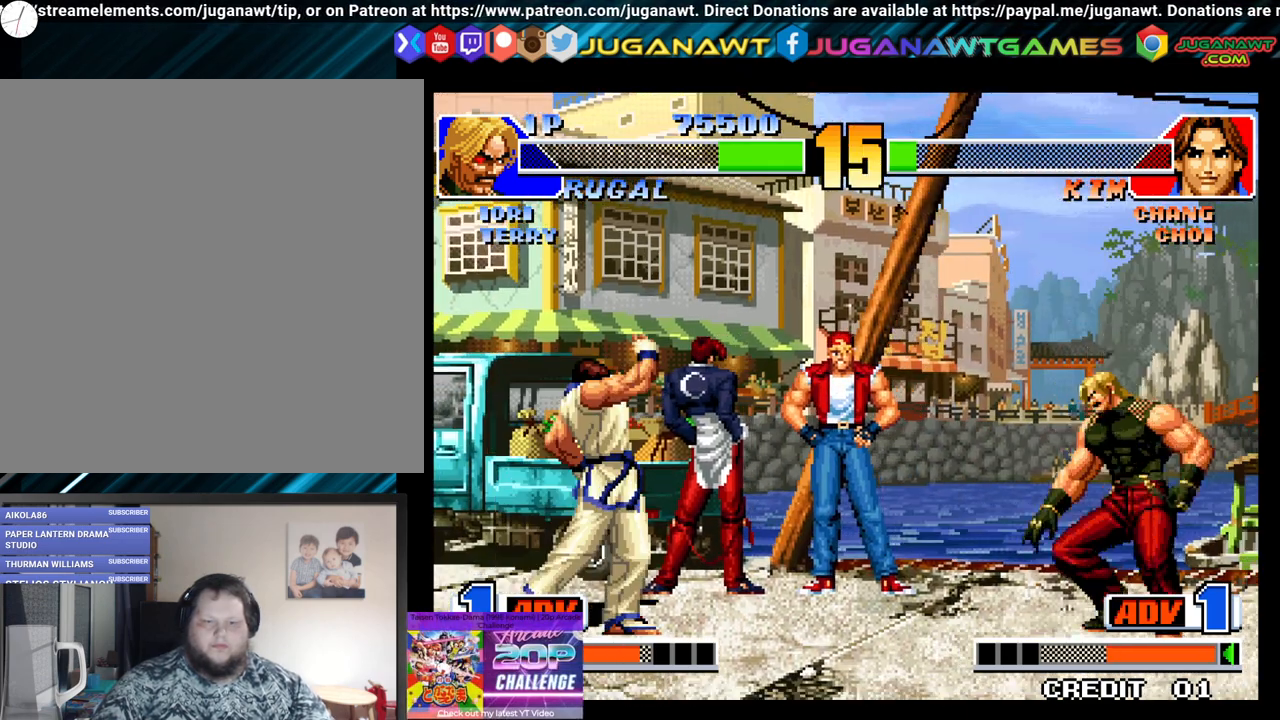
{"buttons": ["DPAD_RIGHT"], "left_stick": "center", "right_stick": "center", "events": [[50, "DPAD_DOWN", "up"], [67, "A", "down"], [67, "X", "down"], [150, "DPAD_LEFT", "up"], [250, "A", "up"], [267, "X", "up"], [350, "DPAD_RIGHT", "down"]]}
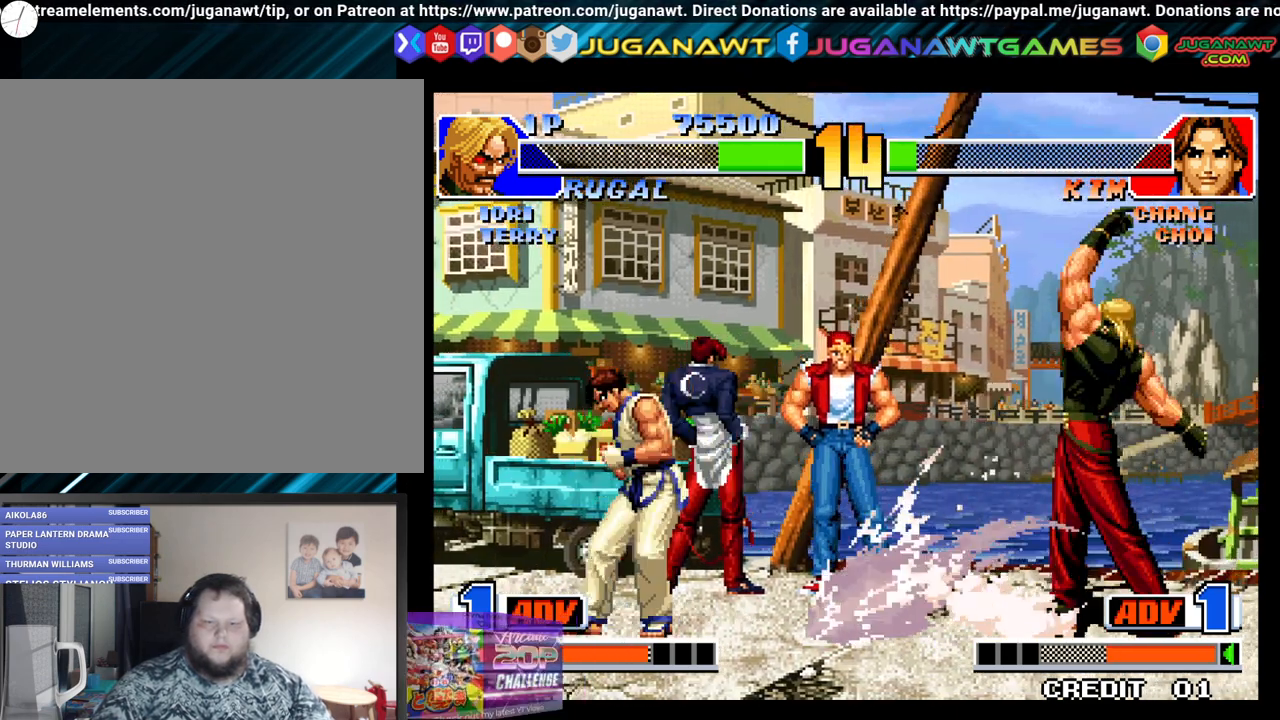
{"buttons": ["DPAD_DOWN", "DPAD_LEFT"], "left_stick": "center", "right_stick": "center", "events": [[417, "DPAD_DOWN", "down"], [467, "DPAD_RIGHT", "up"], [500, "DPAD_LEFT", "down"]]}
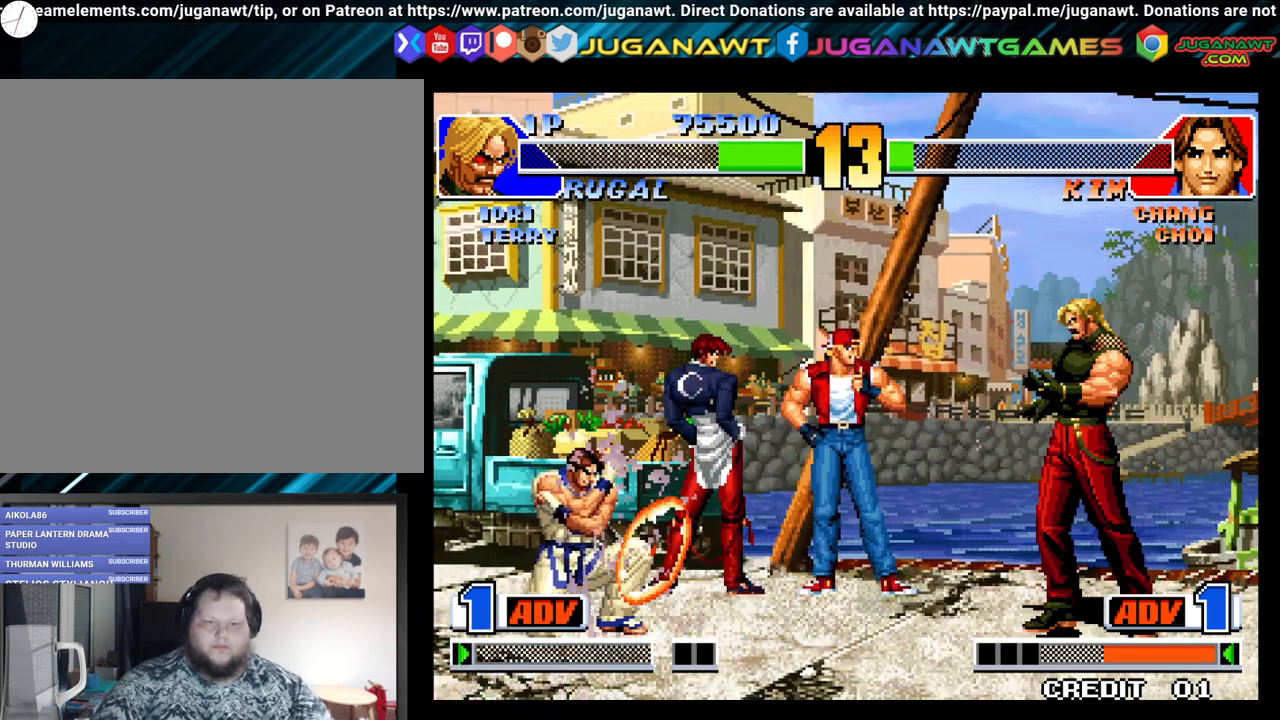
{"buttons": [], "left_stick": "center", "right_stick": "center", "events": [[17, "DPAD_DOWN", "up"], [133, "DPAD_DOWN", "down"], [250, "DPAD_DOWN", "up"], [250, "X", "down"], [283, "DPAD_LEFT", "up"], [383, "X", "up"]]}
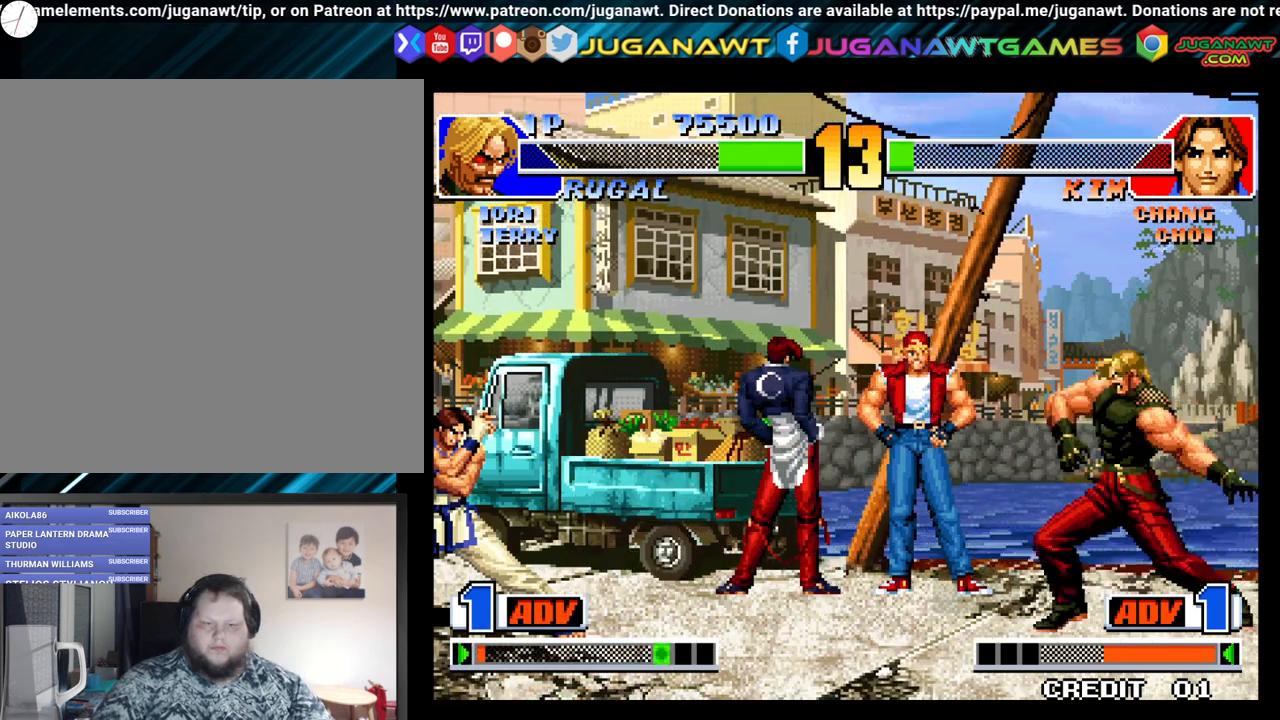
{"buttons": ["DPAD_DOWN"], "left_stick": "center", "right_stick": "center", "events": [[317, "DPAD_RIGHT", "down"], [467, "DPAD_DOWN", "down"], [500, "DPAD_RIGHT", "up"]]}
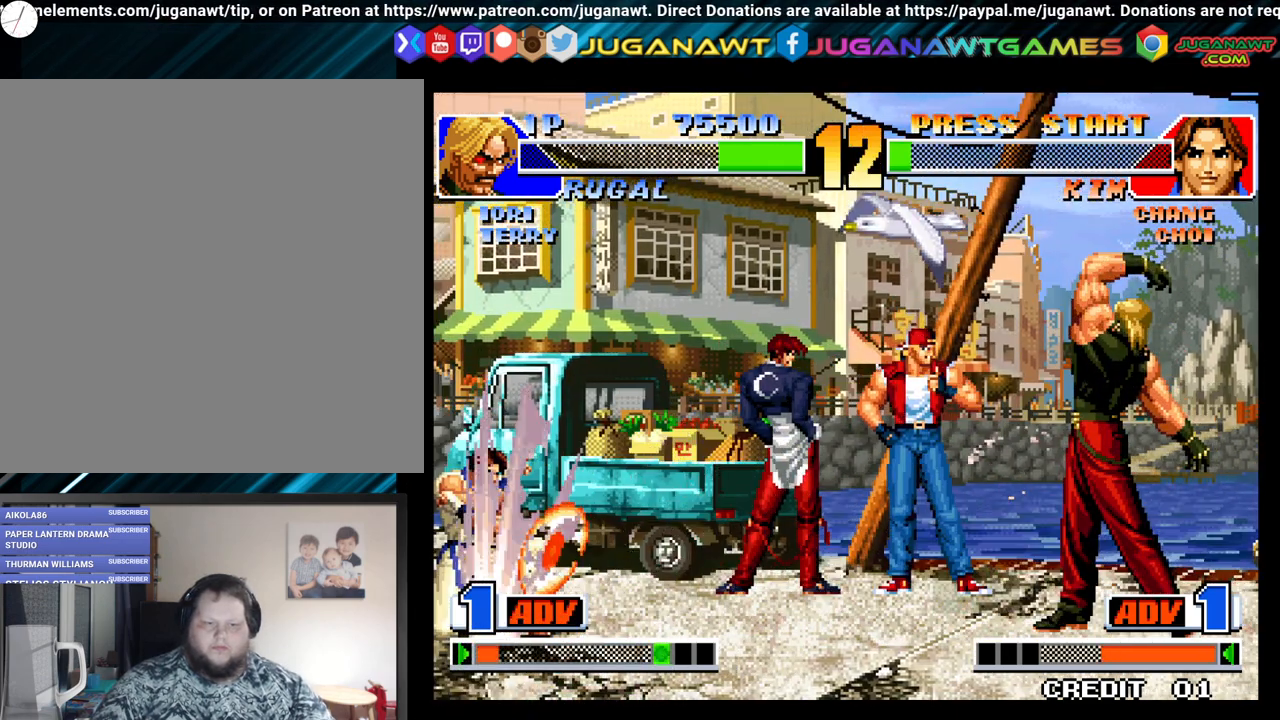
{"buttons": [], "left_stick": "center", "right_stick": "center", "events": [[17, "DPAD_LEFT", "down"], [83, "DPAD_DOWN", "up"], [150, "X", "down"], [200, "DPAD_LEFT", "up"], [283, "X", "up"]]}
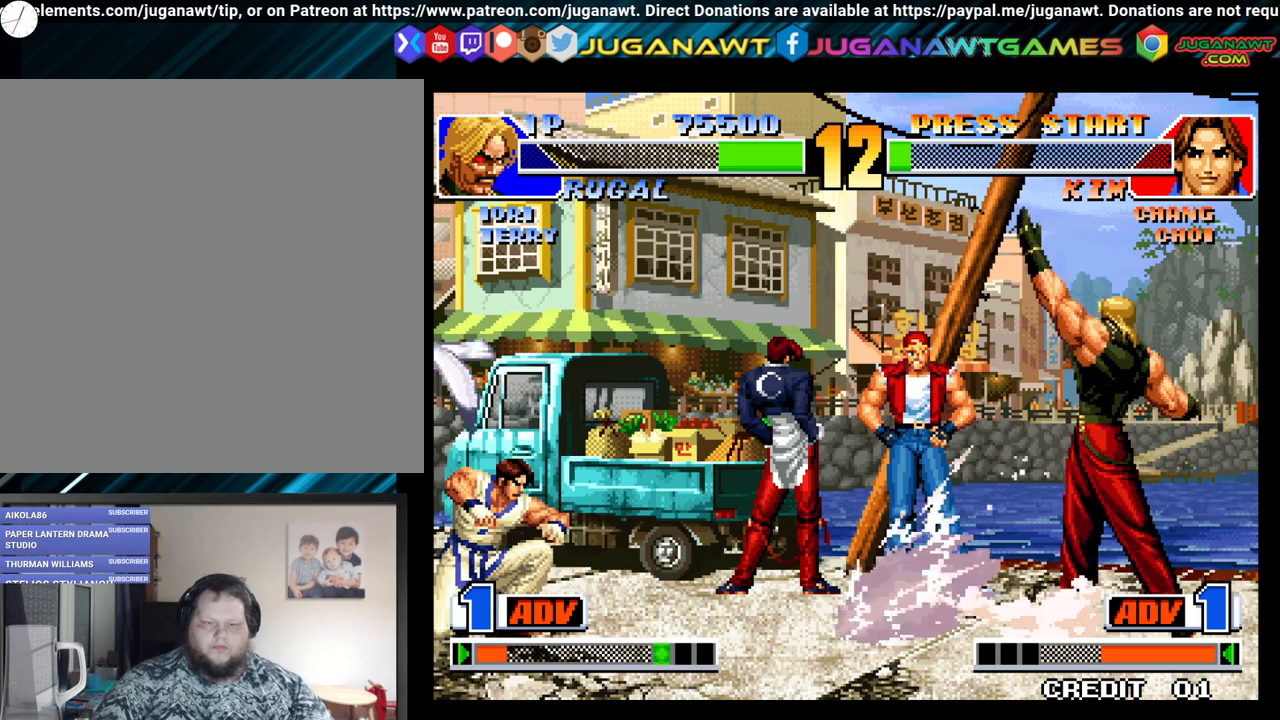
{"buttons": ["DPAD_DOWN"], "left_stick": "center", "right_stick": "center", "events": [[350, "DPAD_RIGHT", "down"], [367, "DPAD_DOWN", "down"], [467, "DPAD_RIGHT", "up"]]}
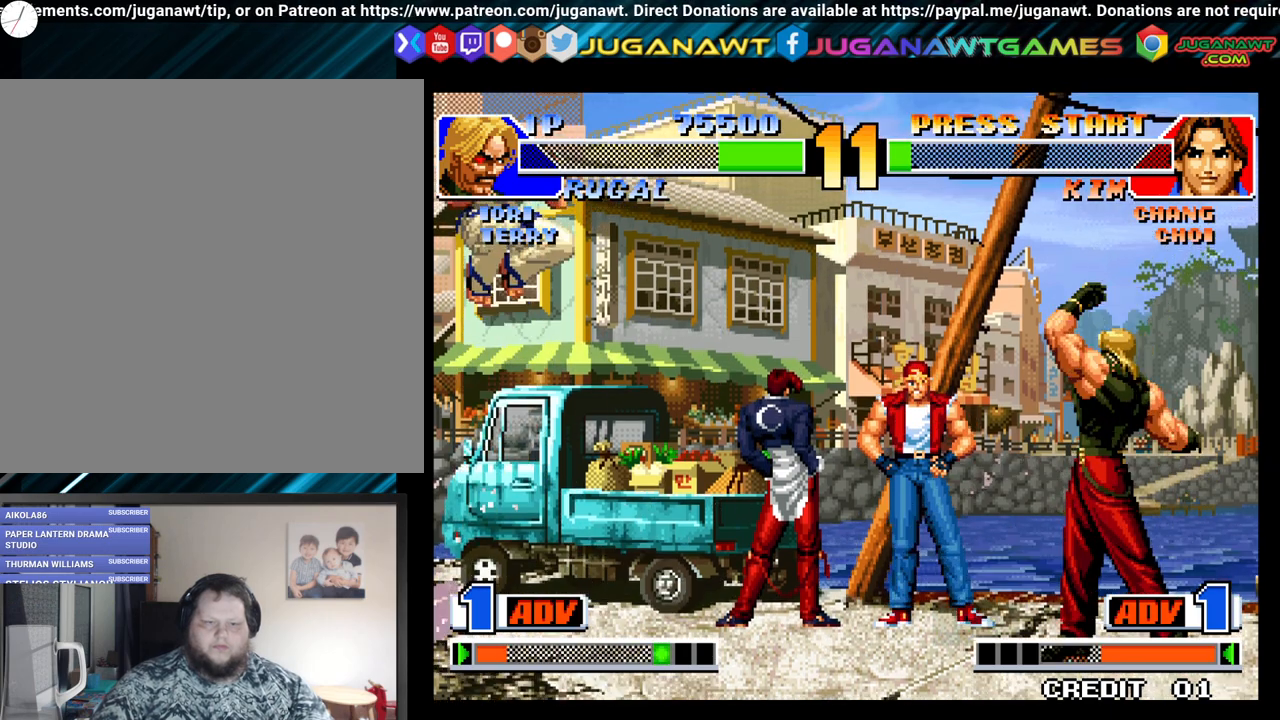
{"buttons": [], "left_stick": "center", "right_stick": "center", "events": [[17, "DPAD_LEFT", "down"], [67, "DPAD_DOWN", "up"], [133, "A", "down"], [200, "DPAD_LEFT", "up"], [250, "A", "up"]]}
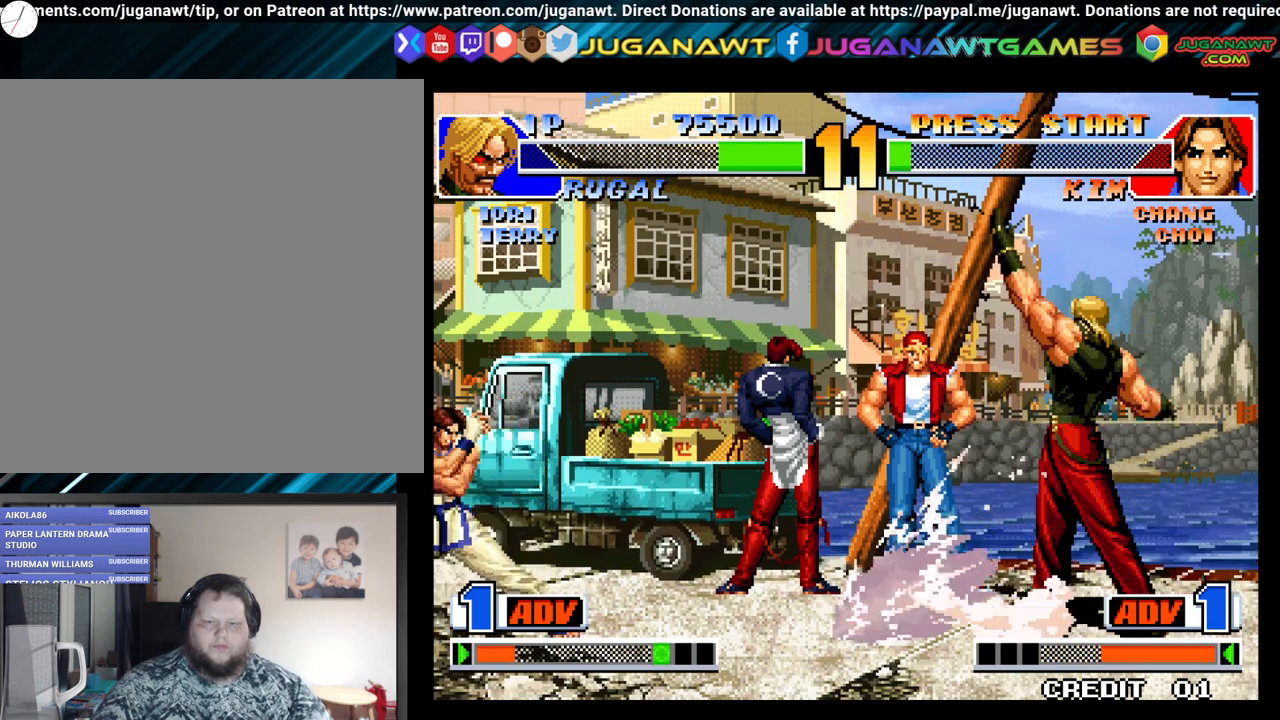
{"buttons": ["DPAD_LEFT"], "left_stick": "center", "right_stick": "center", "events": [[250, "DPAD_RIGHT", "down"], [333, "DPAD_DOWN", "down"], [417, "DPAD_RIGHT", "up"], [433, "DPAD_LEFT", "down"], [483, "DPAD_DOWN", "up"]]}
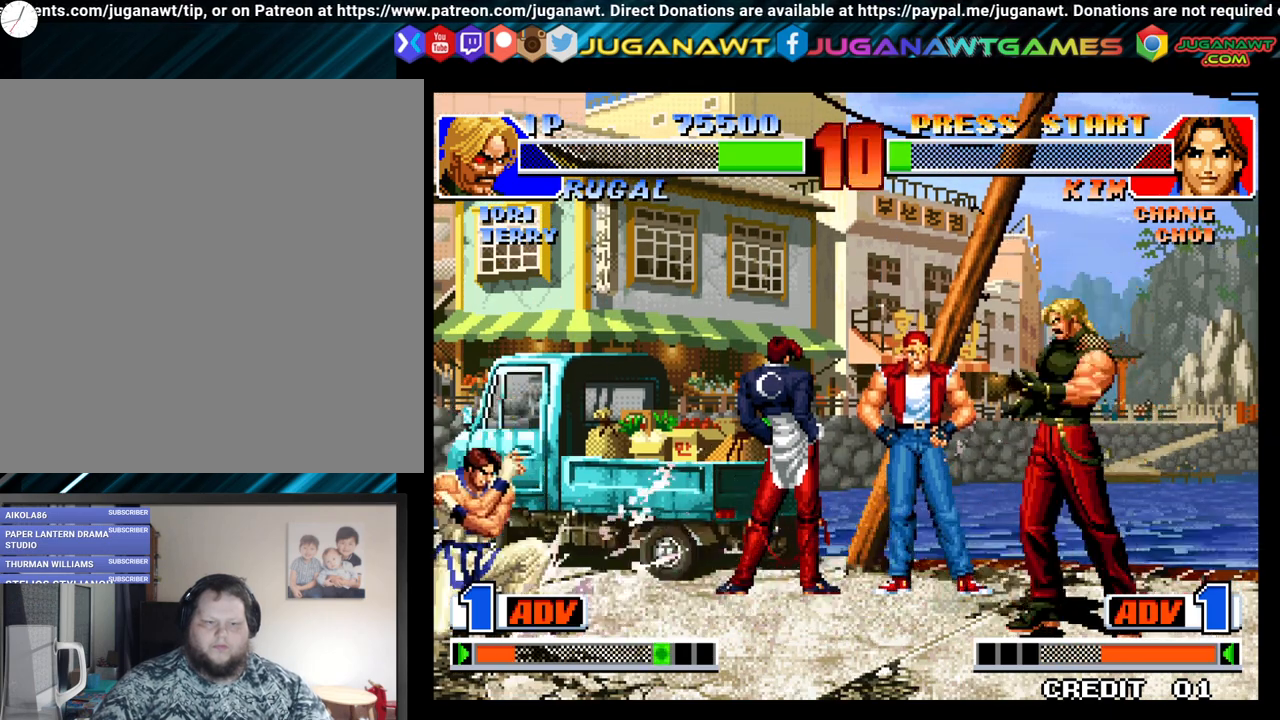
{"buttons": [], "left_stick": "center", "right_stick": "center", "events": [[67, "A", "down"], [133, "DPAD_LEFT", "up"], [217, "A", "up"]]}
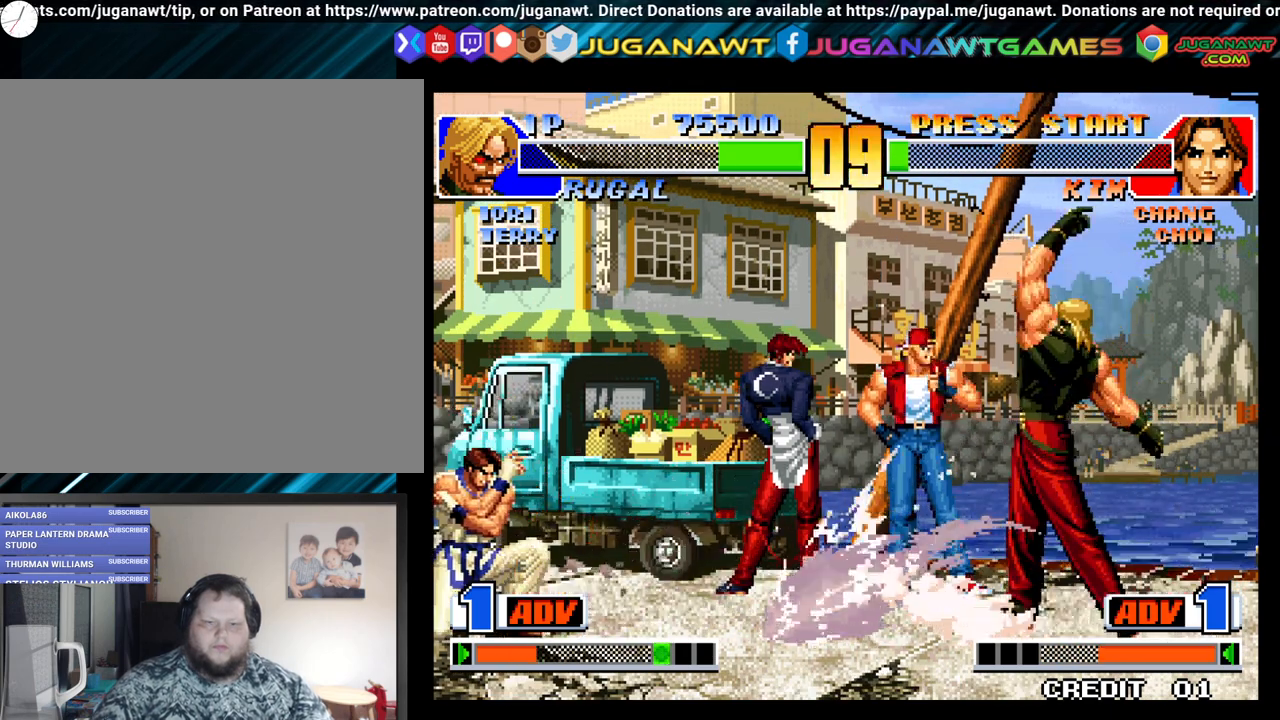
{"buttons": ["X", "DPAD_LEFT"], "left_stick": "center", "right_stick": "center", "events": [[250, "DPAD_RIGHT", "down"], [317, "DPAD_DOWN", "down"], [367, "DPAD_RIGHT", "up"], [400, "DPAD_LEFT", "down"], [450, "DPAD_DOWN", "up"], [500, "X", "down"]]}
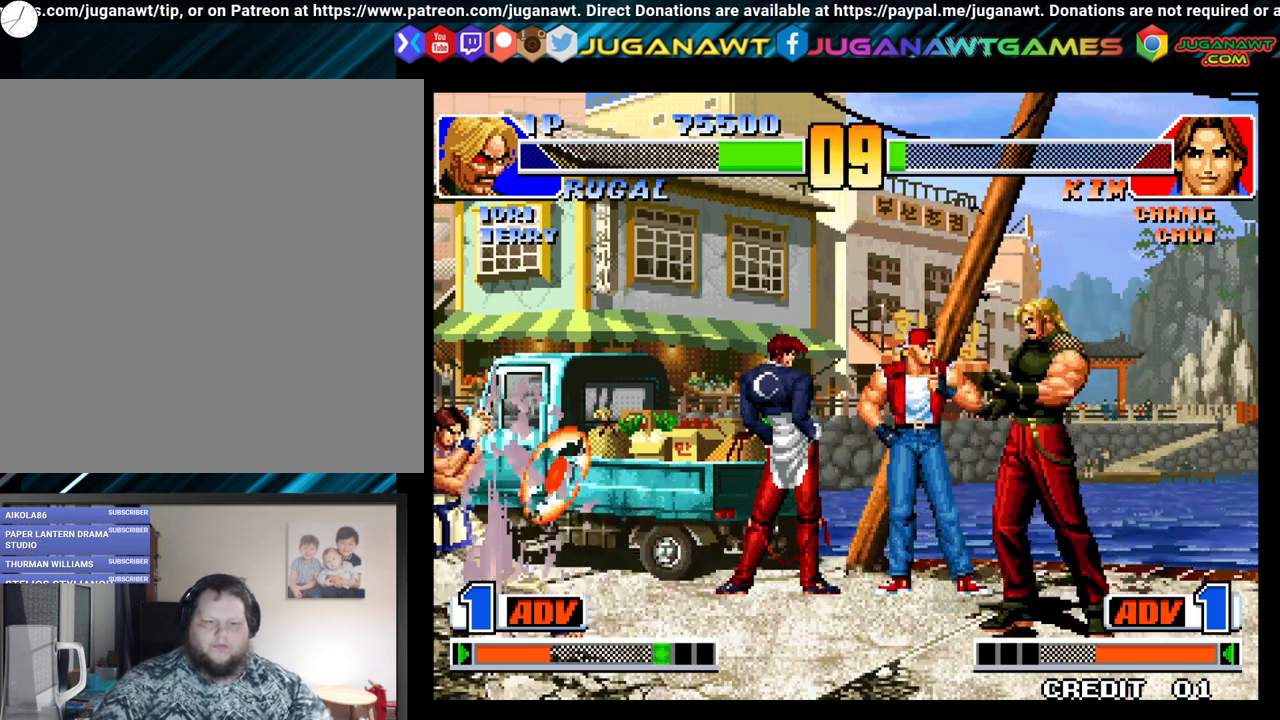
{"buttons": [], "left_stick": "center", "right_stick": "center", "events": [[50, "DPAD_LEFT", "up"], [150, "X", "up"]]}
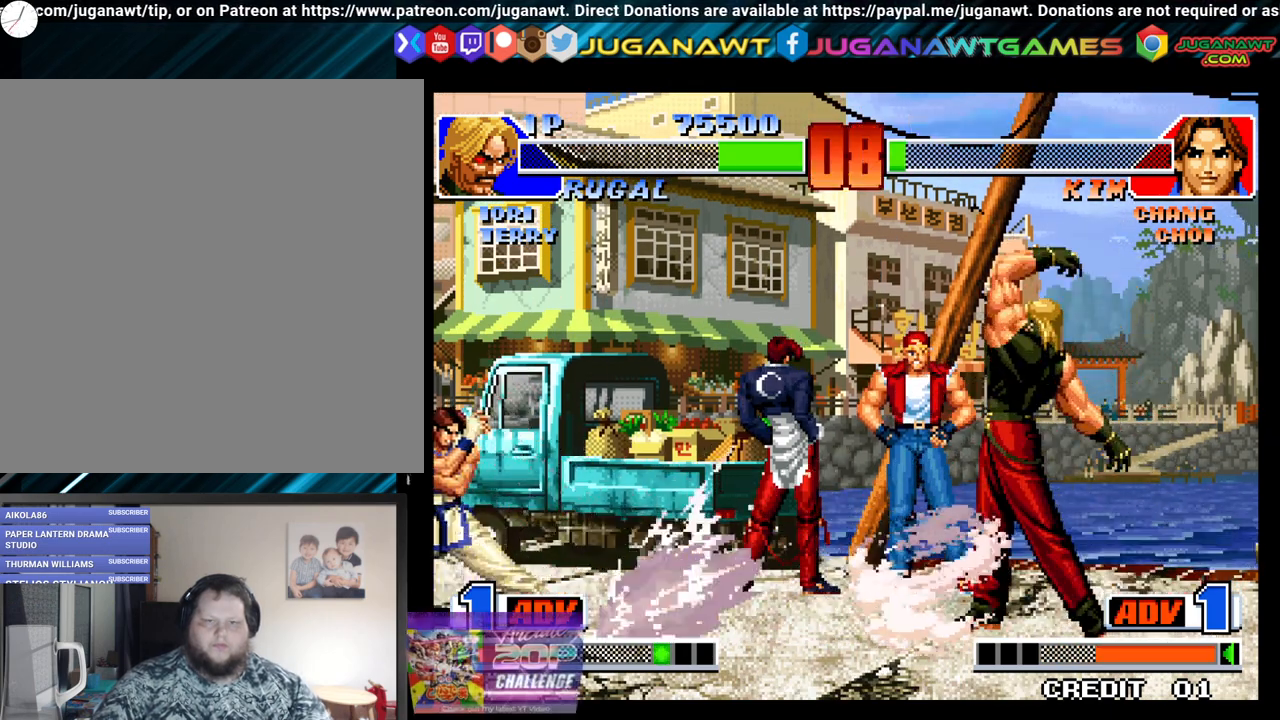
{"buttons": ["A"], "left_stick": "center", "right_stick": "center", "events": [[217, "DPAD_DOWN", "down"], [283, "DPAD_LEFT", "down"], [350, "DPAD_DOWN", "up"], [400, "A", "down"], [467, "DPAD_LEFT", "up"]]}
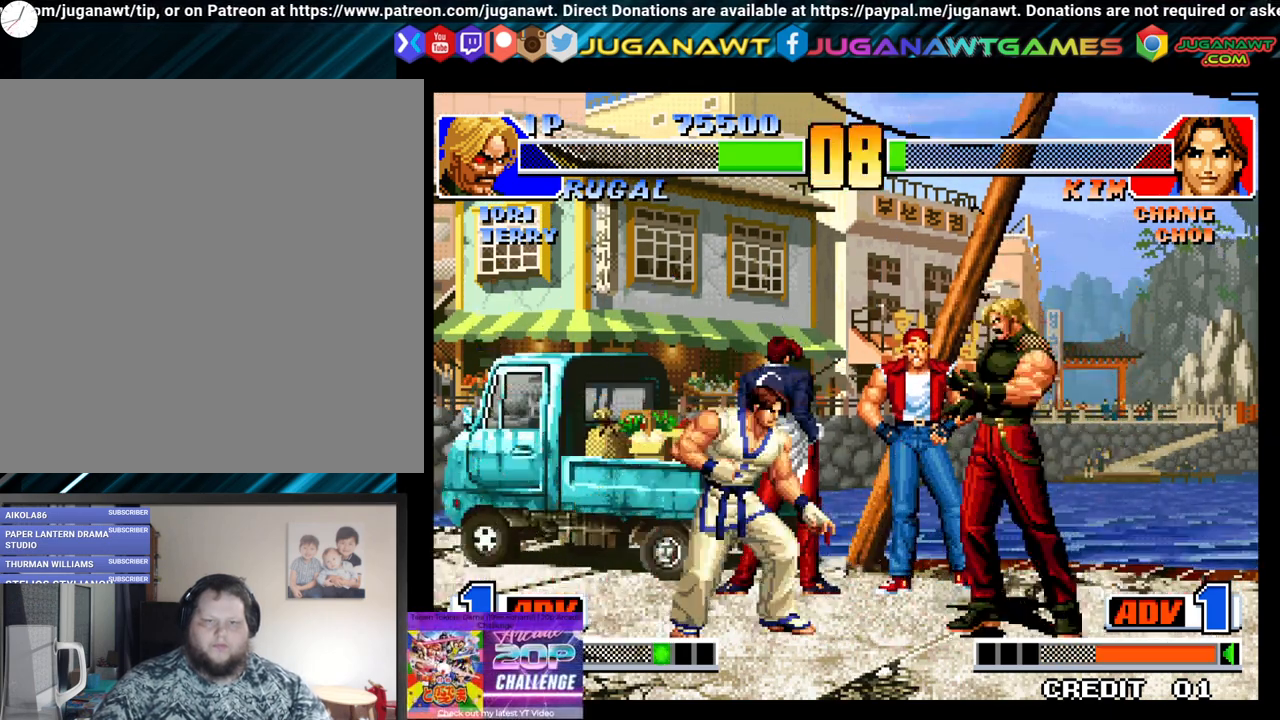
{"buttons": ["DPAD_RIGHT"], "left_stick": "center", "right_stick": "center", "events": [[17, "A", "up"], [133, "DPAD_RIGHT", "down"], [200, "A", "down"], [300, "A", "up"], [383, "A", "down"], [450, "A", "up"]]}
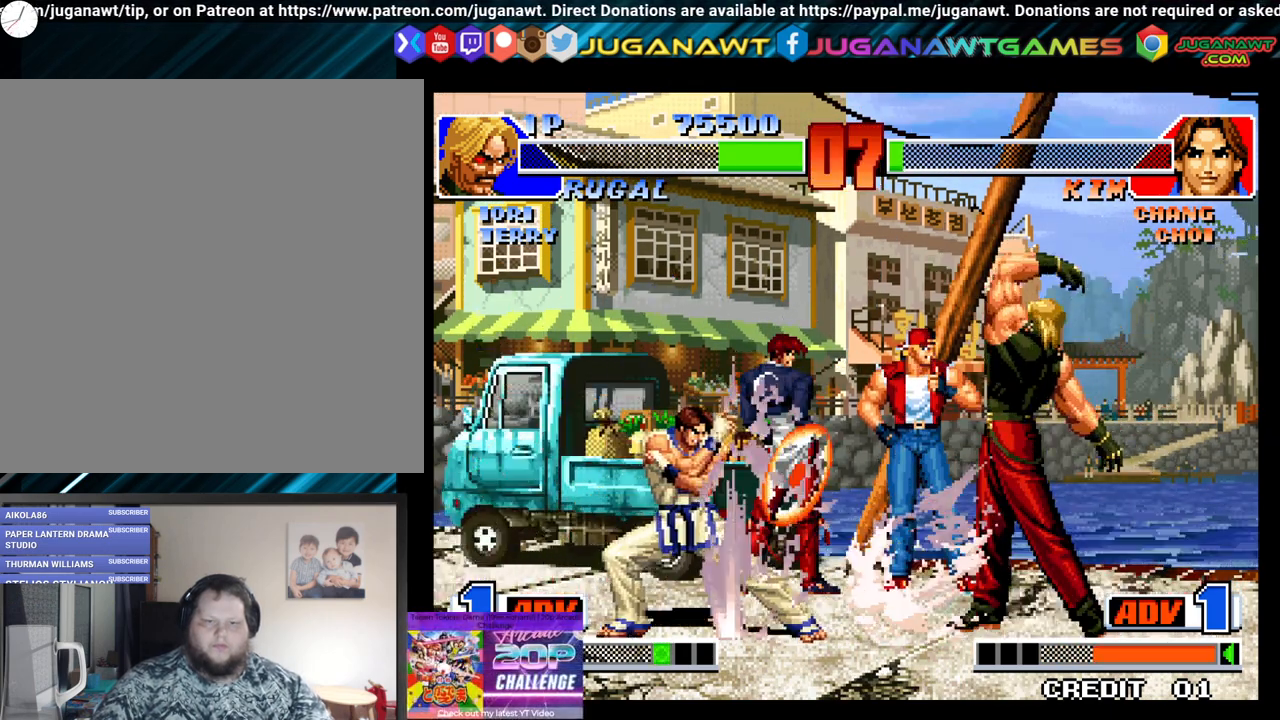
{"buttons": ["DPAD_RIGHT"], "left_stick": "center", "right_stick": "center", "events": [[100, "DPAD_UP", "down"], [350, "DPAD_UP", "up"]]}
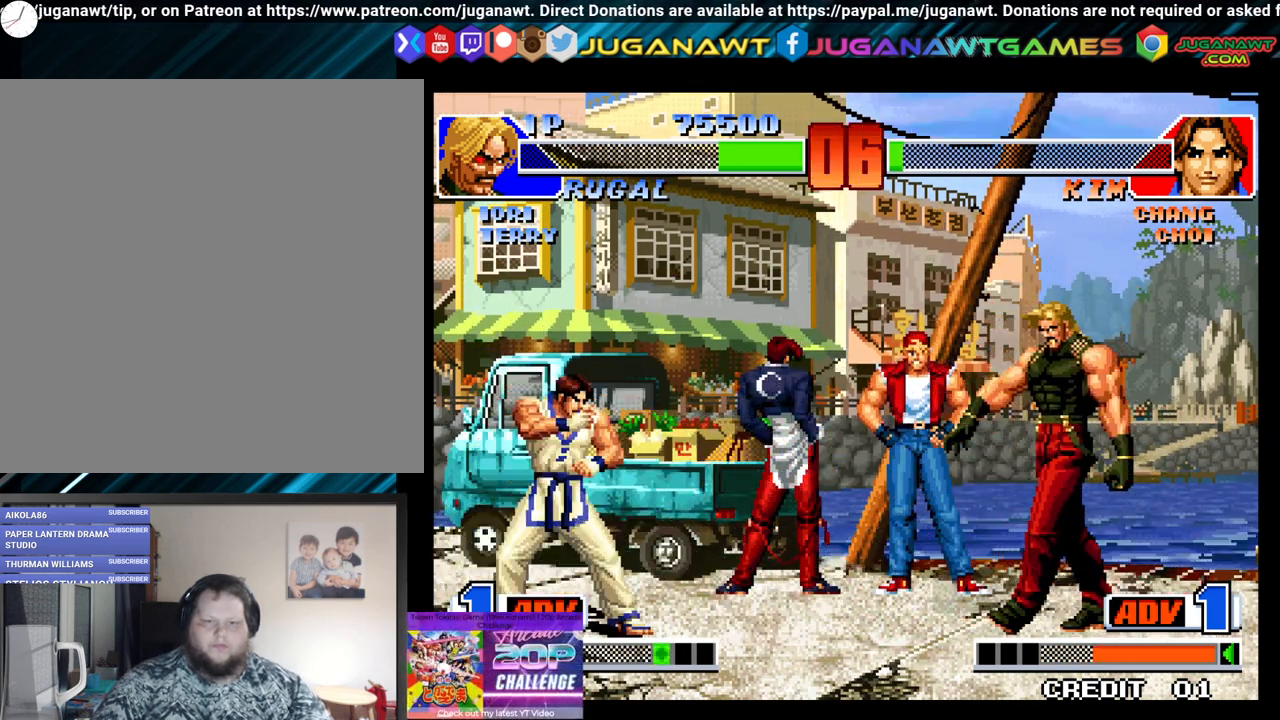
{"buttons": ["X"], "left_stick": "center", "right_stick": "center", "events": [[100, "DPAD_RIGHT", "up"], [200, "DPAD_LEFT", "down"], [267, "DPAD_DOWN", "down"], [317, "DPAD_LEFT", "up"], [317, "DPAD_RIGHT", "down"], [367, "DPAD_DOWN", "up"], [383, "X", "down"], [433, "DPAD_RIGHT", "up"]]}
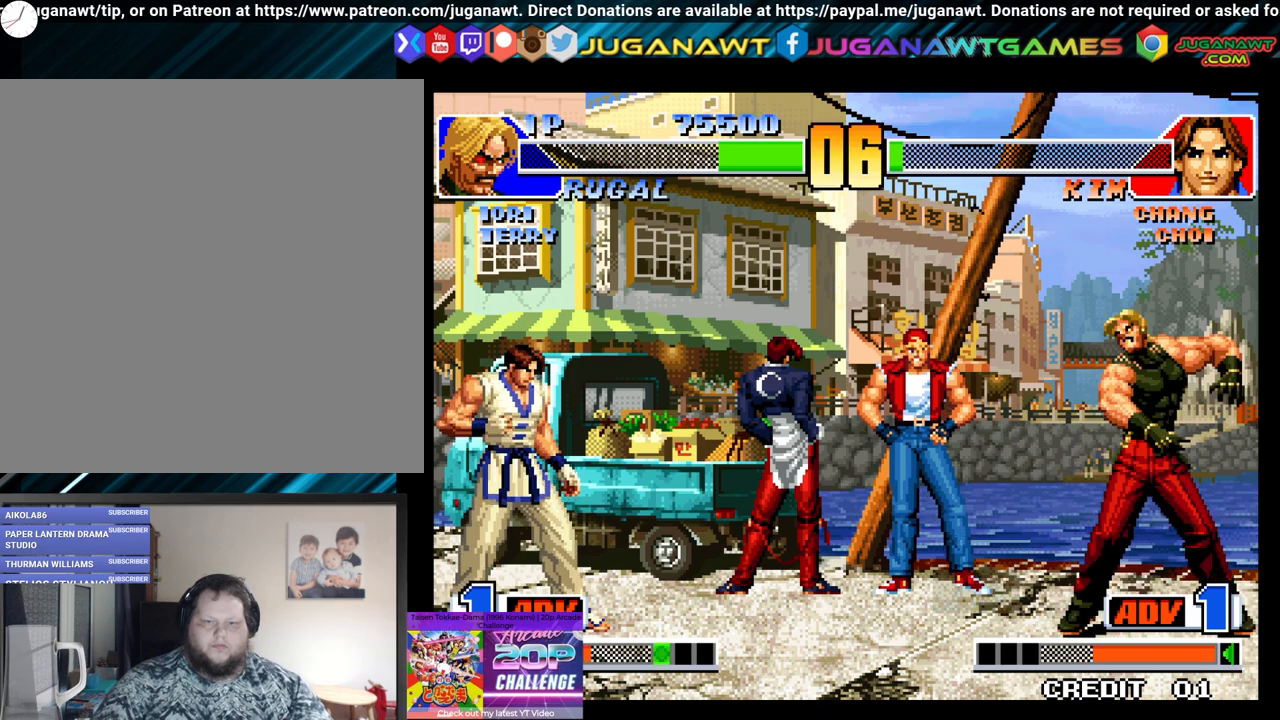
{"buttons": [], "left_stick": "center", "right_stick": "center", "events": [[67, "X", "up"]]}
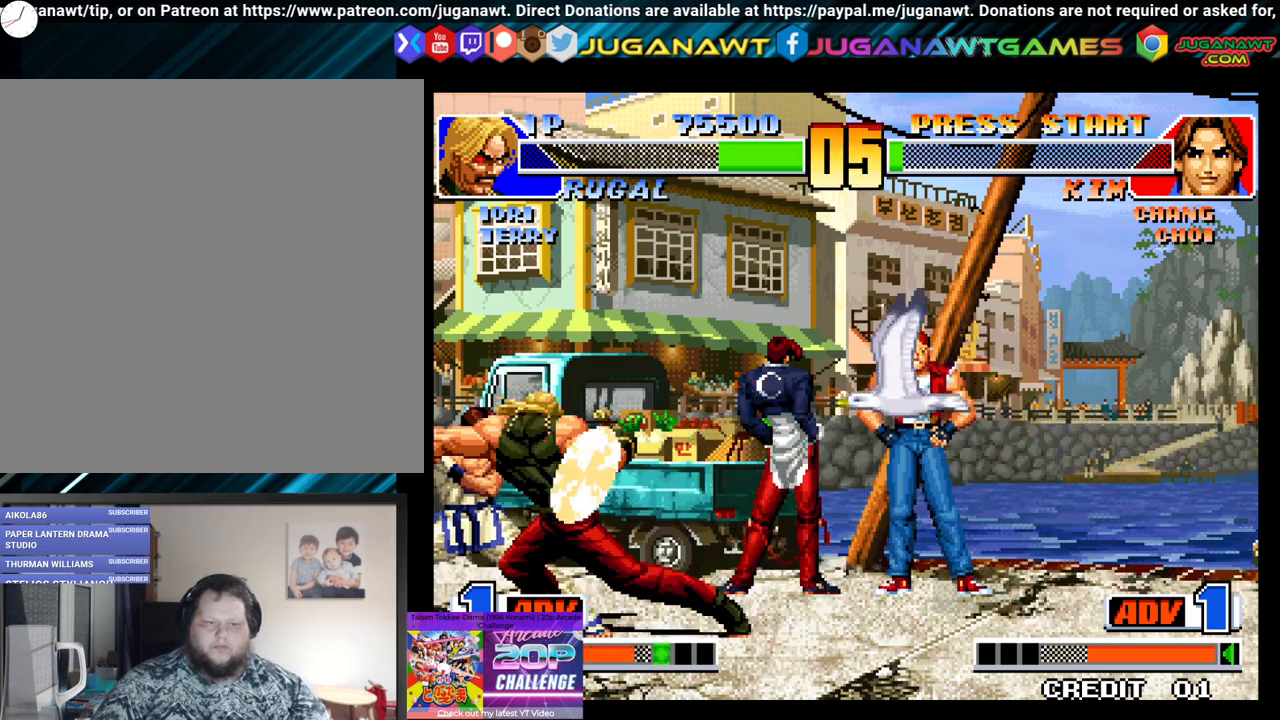
{"buttons": ["DPAD_RIGHT"], "left_stick": "center", "right_stick": "center", "events": [[217, "DPAD_RIGHT", "down"]]}
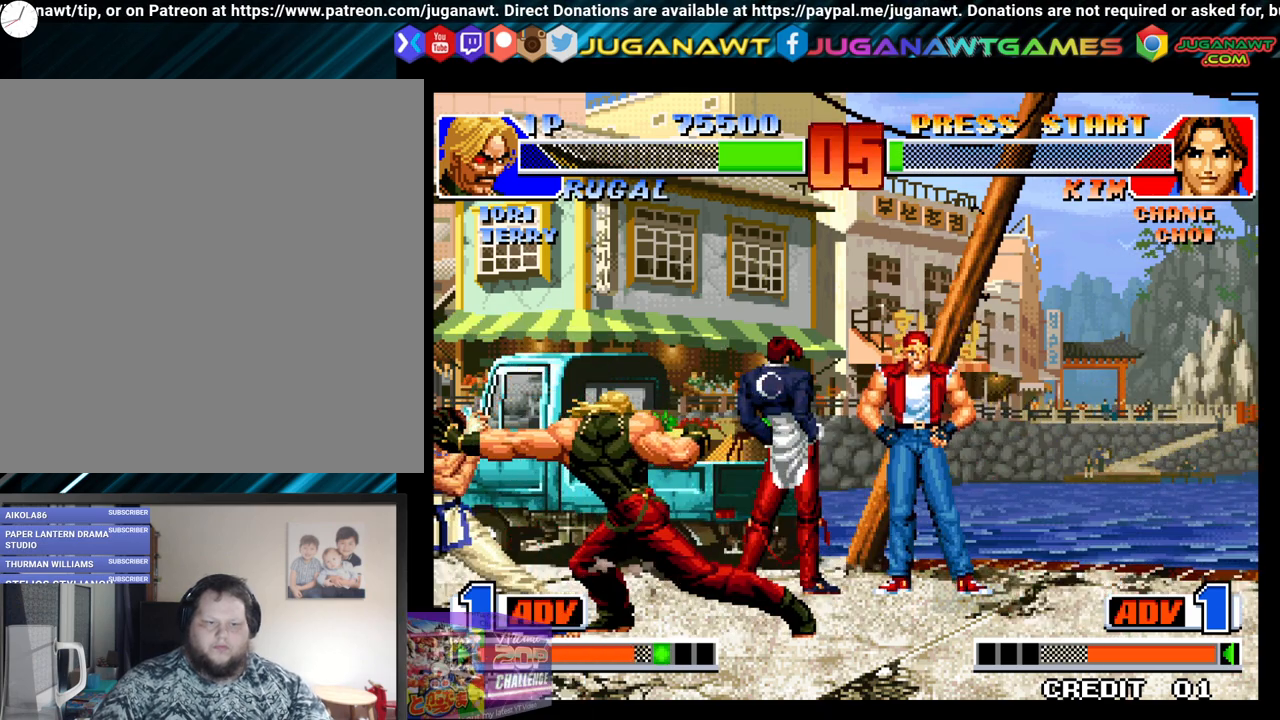
{"buttons": ["DPAD_UP", "DPAD_RIGHT"], "left_stick": "center", "right_stick": "center", "events": [[50, "DPAD_UP", "down"]]}
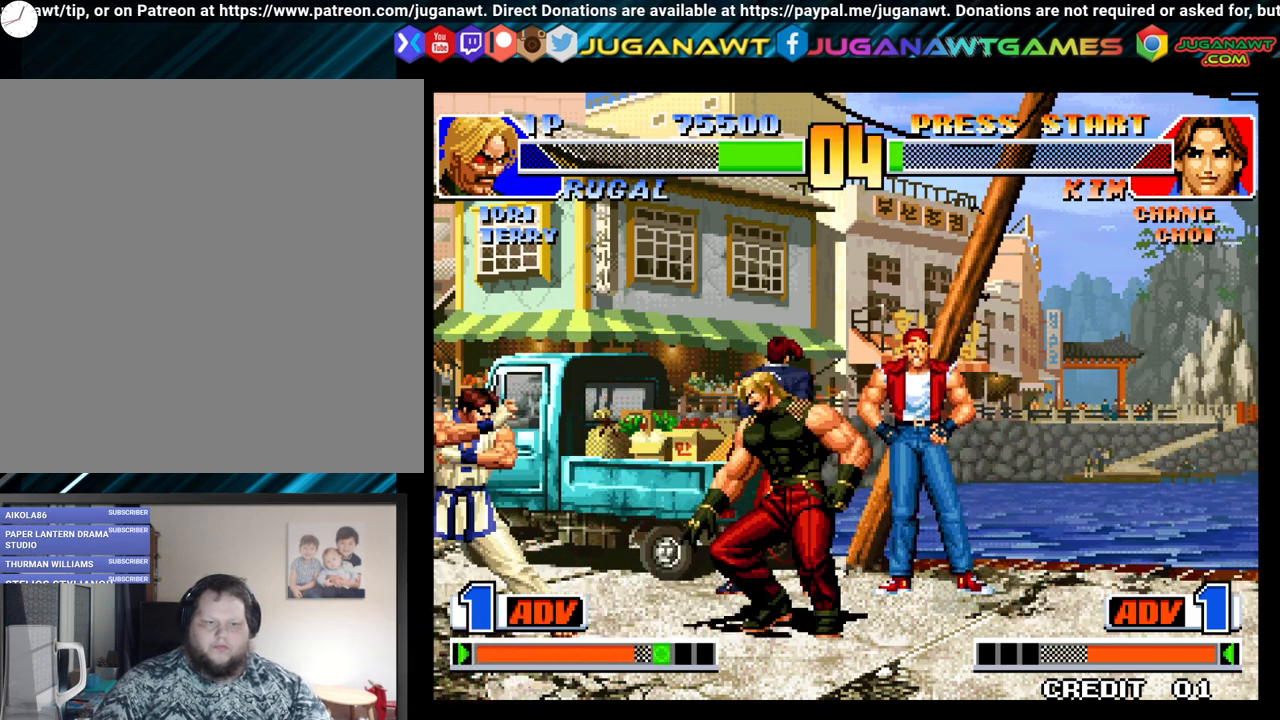
{"buttons": ["DPAD_LEFT"], "left_stick": "center", "right_stick": "center", "events": [[33, "Y", "down"], [117, "DPAD_UP", "up"], [167, "DPAD_RIGHT", "up"], [167, "Y", "up"], [400, "DPAD_DOWN", "down"], [450, "DPAD_LEFT", "down"], [500, "DPAD_DOWN", "up"]]}
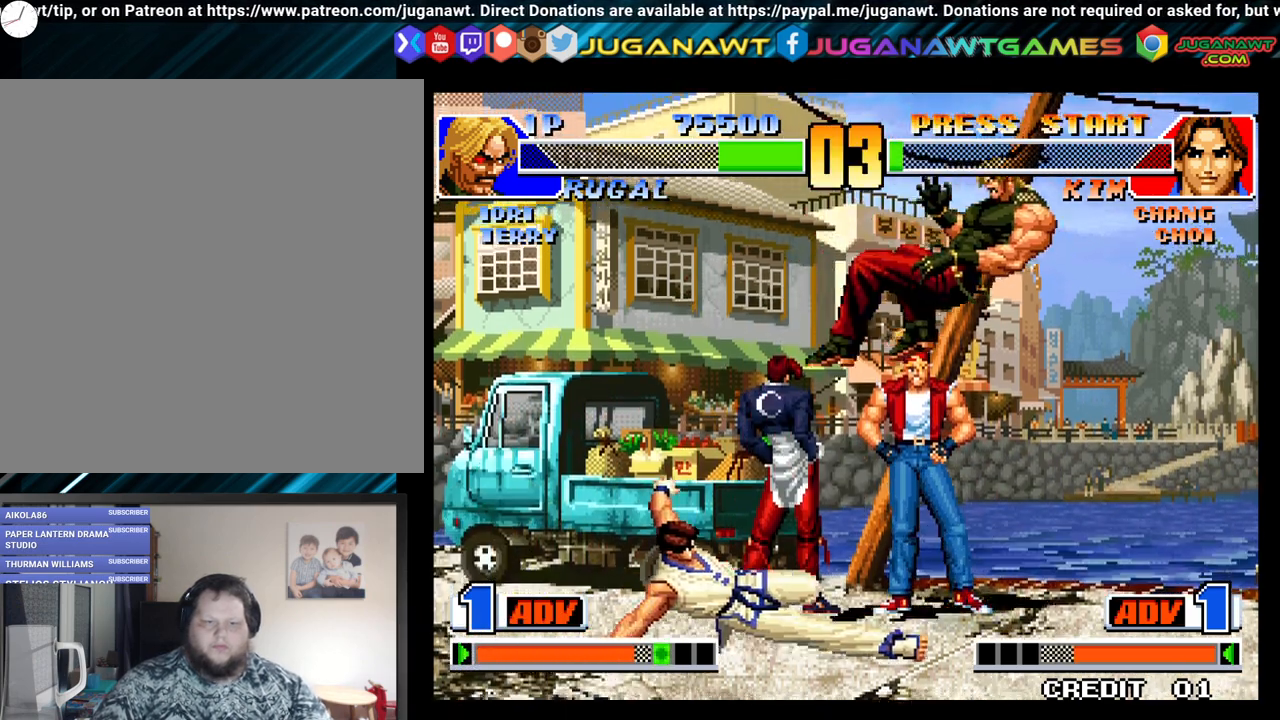
{"buttons": [], "left_stick": "center", "right_stick": "center", "events": [[67, "DPAD_DOWN", "down"], [83, "DPAD_LEFT", "up"], [117, "DPAD_RIGHT", "down"], [150, "DPAD_DOWN", "up"], [167, "X", "down"], [200, "DPAD_RIGHT", "up"], [300, "X", "up"]]}